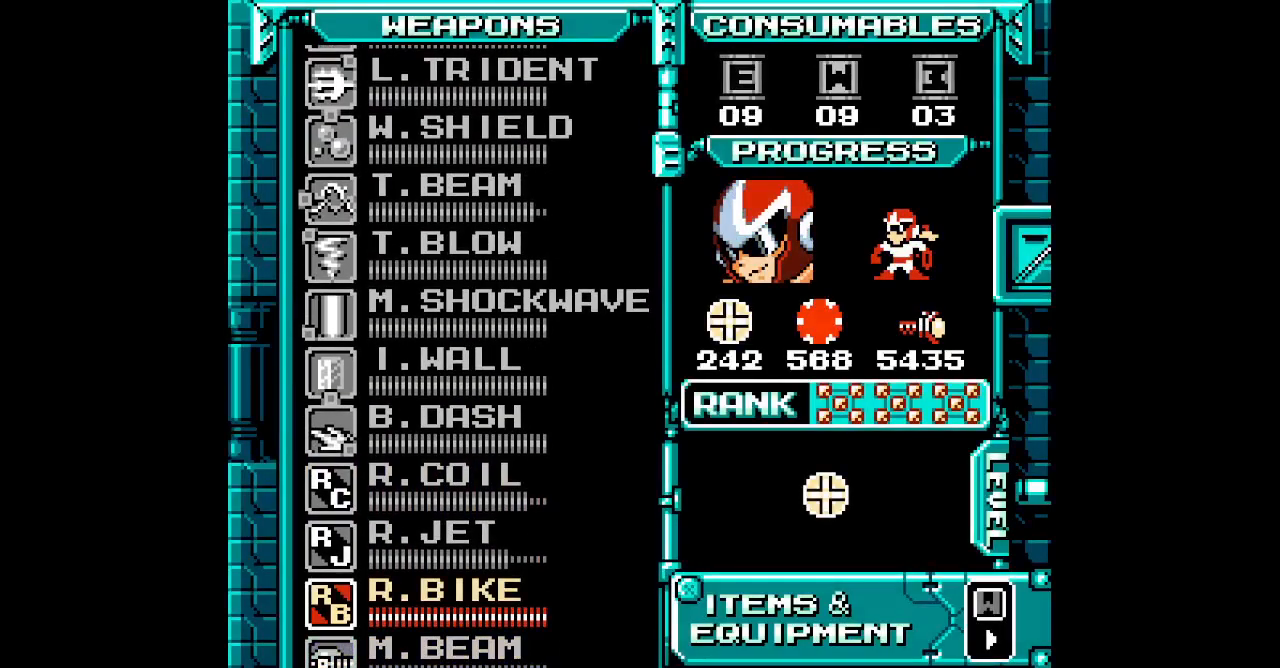
Gameplay with a controller (Nintendo layout); each line is a JSON object with the inputs held at the frame after it. "events" lists button and stick changes between this image and that frame as [ms after this image, input, new state], when the widget could be followed in between. Not read: A B DPAD_RIGHT L3 R3 X Y.
{"buttons": ["DPAD_UP"], "events": [[67, "DPAD_UP", "up"], [133, "DPAD_UP", "down"], [183, "DPAD_UP", "up"], [267, "DPAD_UP", "down"], [350, "DPAD_UP", "up"], [417, "DPAD_UP", "down"]]}
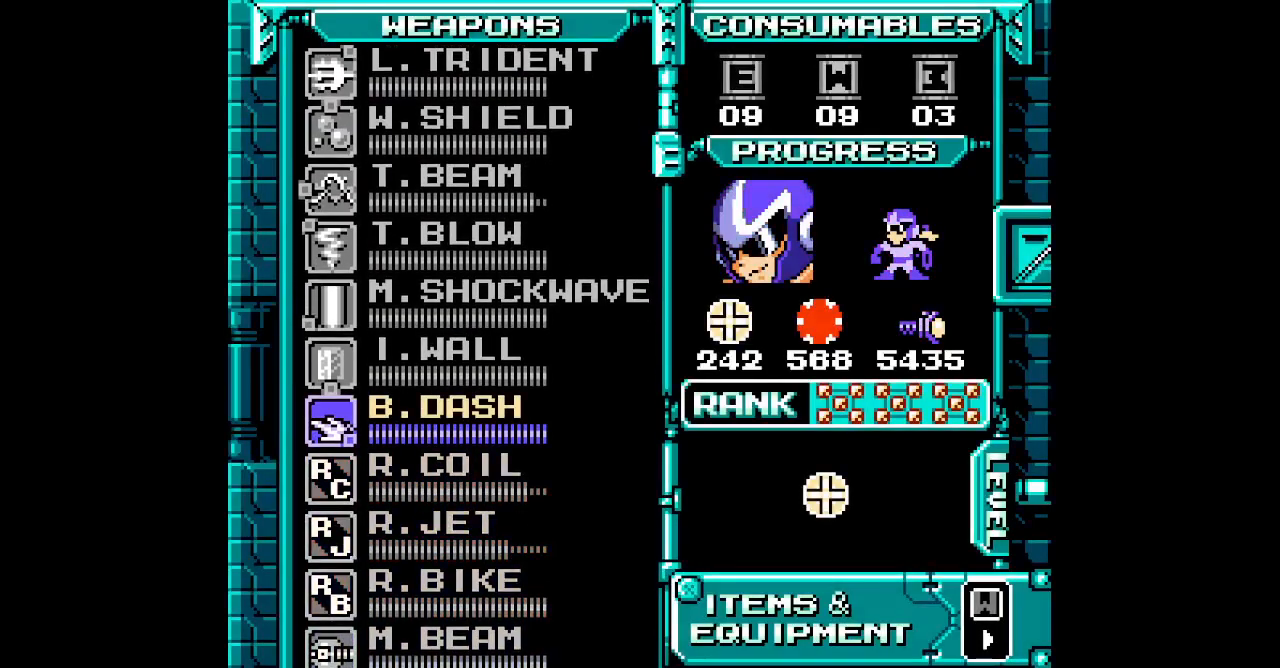
{"buttons": [], "events": [[17, "DPAD_UP", "up"], [283, "DPAD_DOWN", "down"], [383, "DPAD_DOWN", "up"]]}
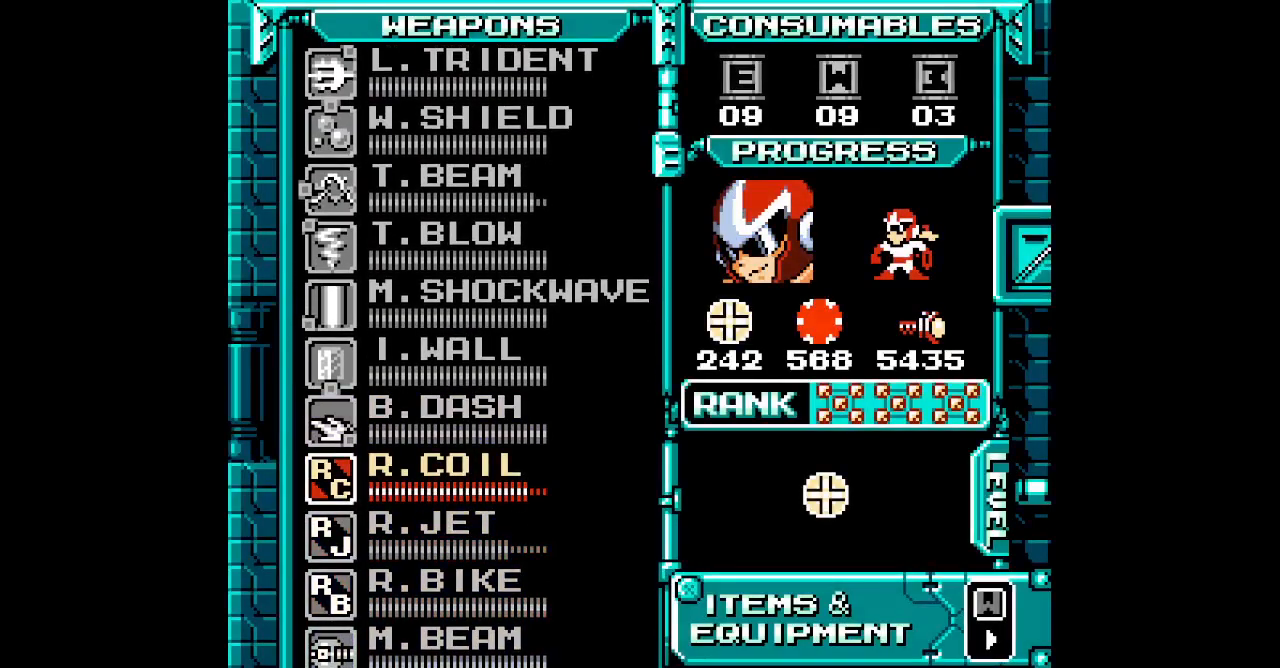
{"buttons": []}
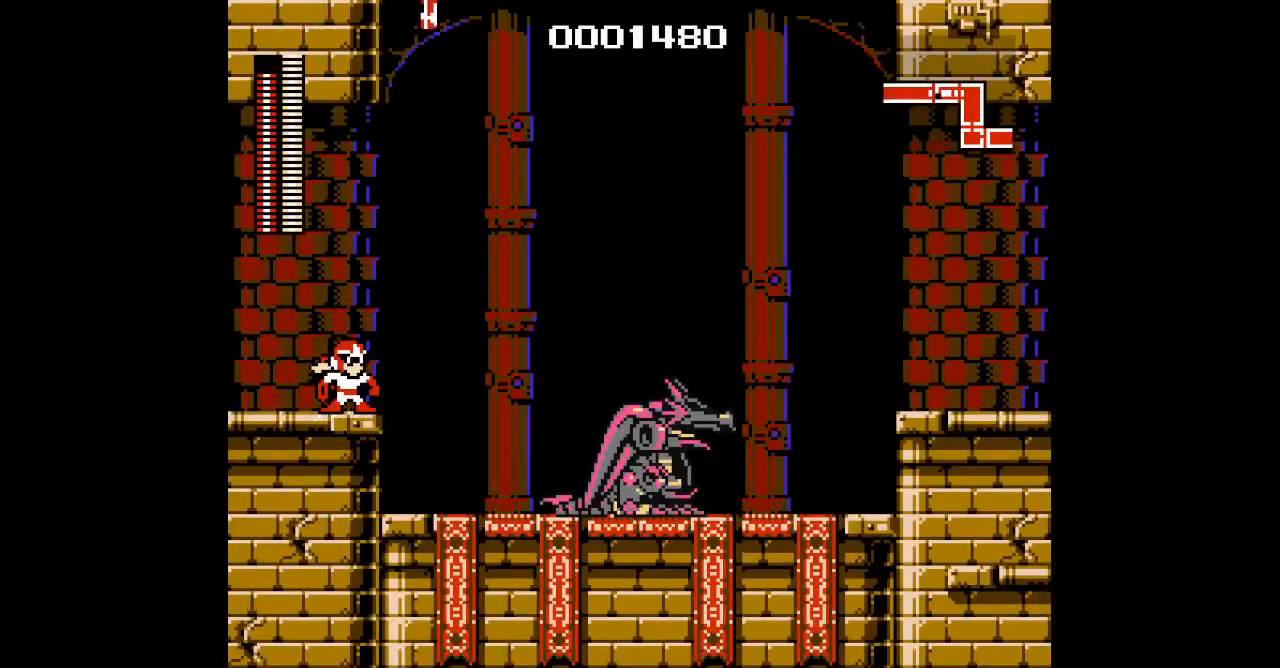
{"buttons": [], "events": []}
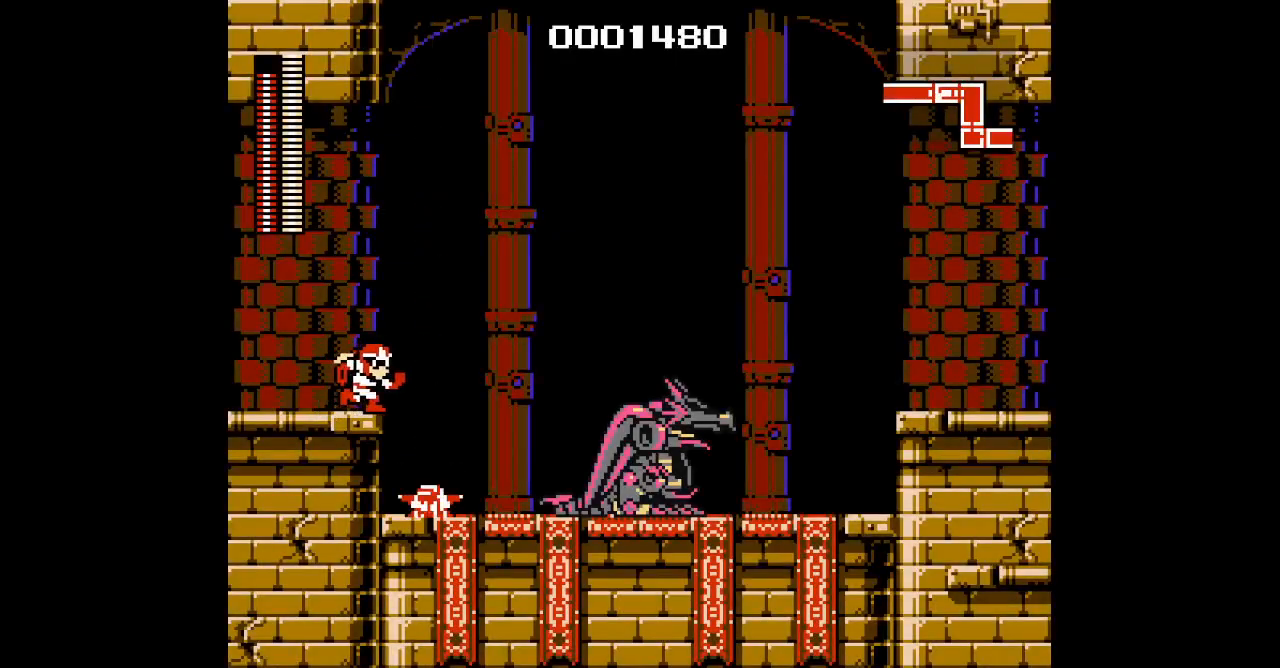
{"buttons": ["R1"], "events": [[367, "R1", "down"]]}
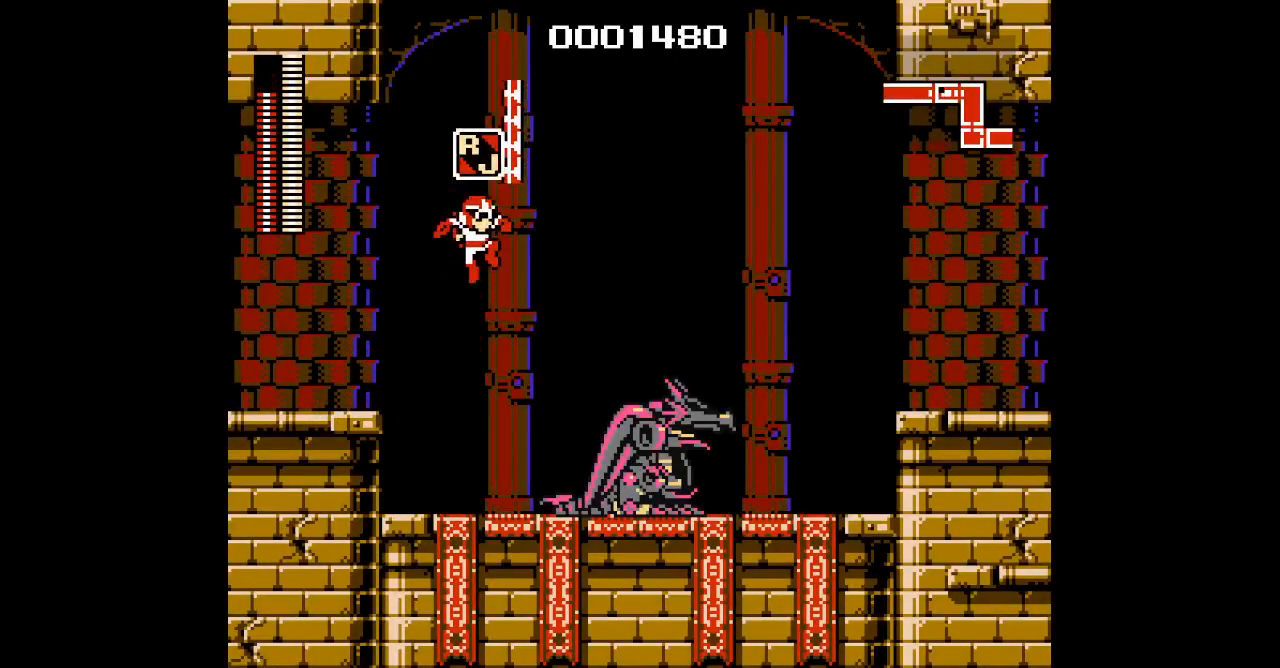
{"buttons": [], "events": [[17, "R1", "up"]]}
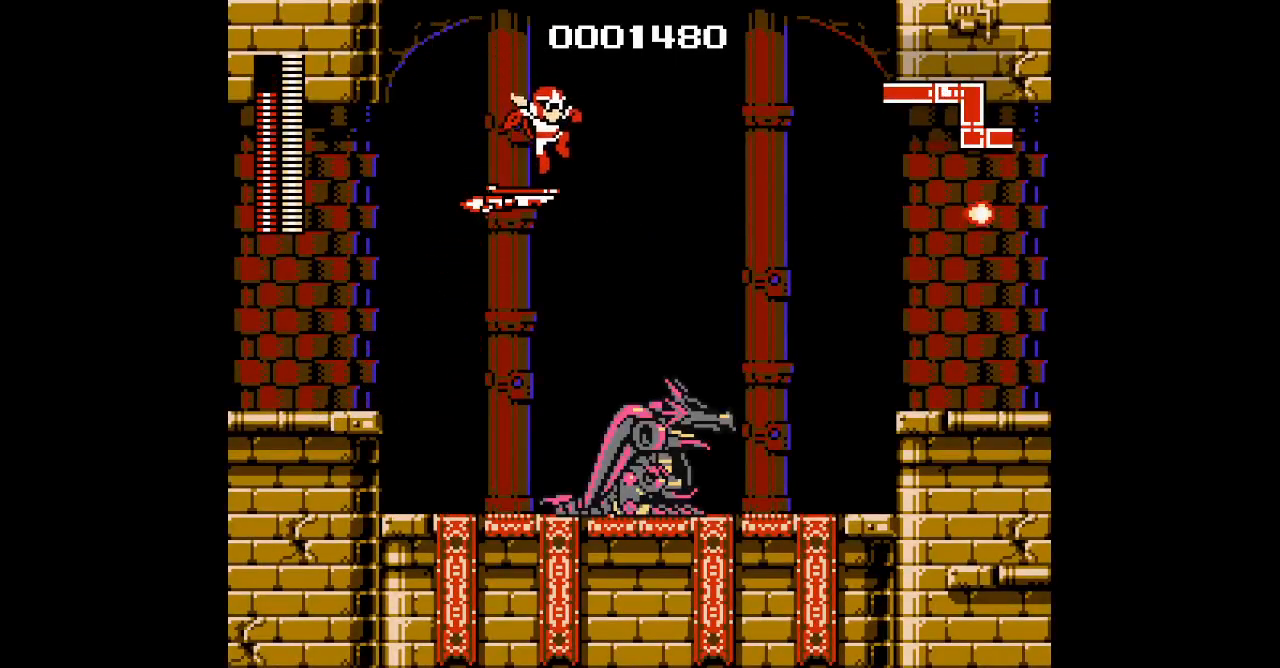
{"buttons": [], "events": []}
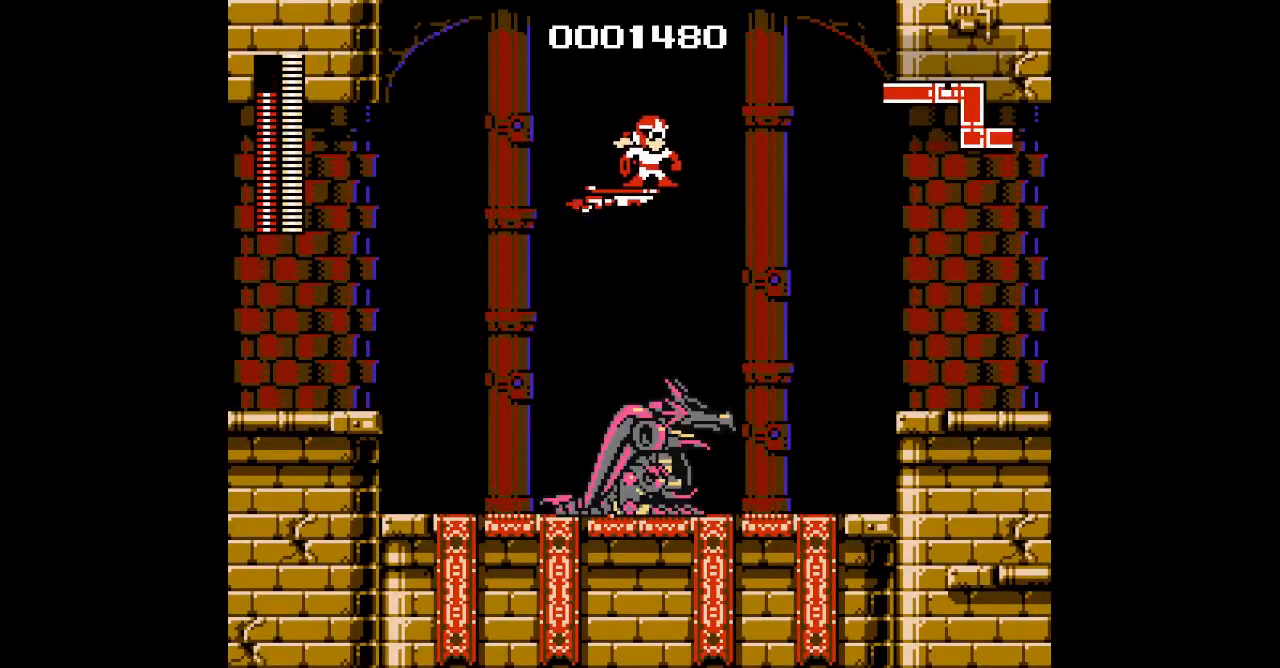
{"buttons": [], "events": []}
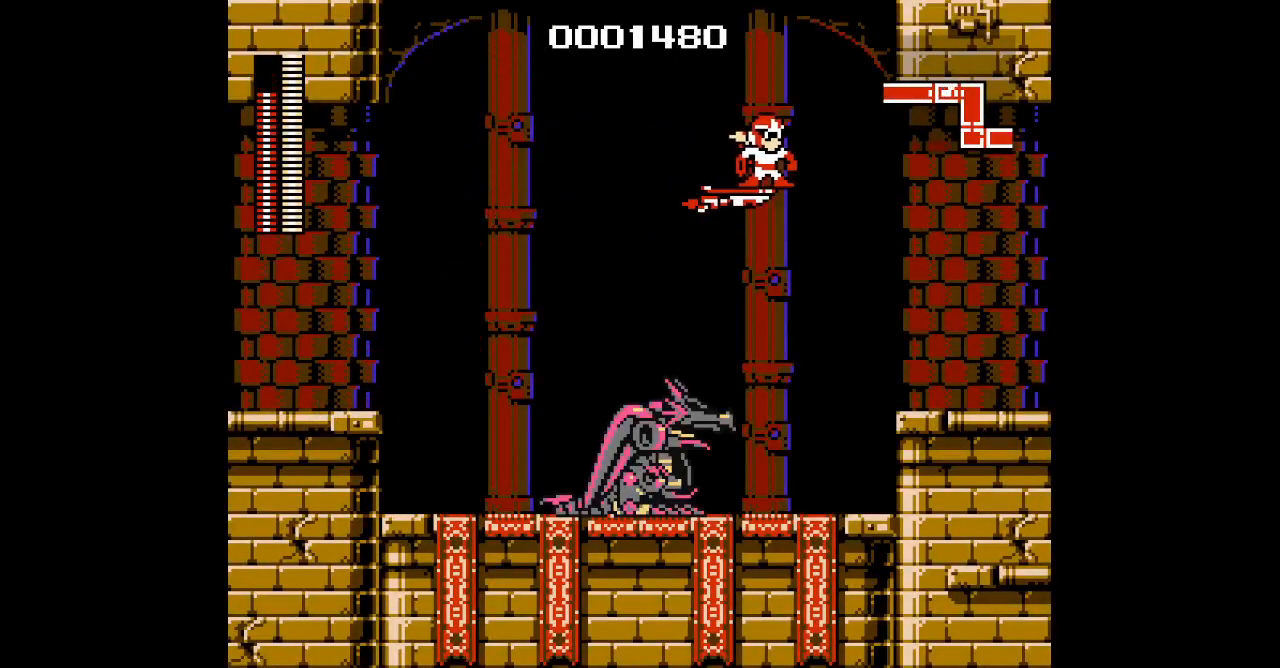
{"buttons": ["L1"], "events": [[500, "L1", "down"]]}
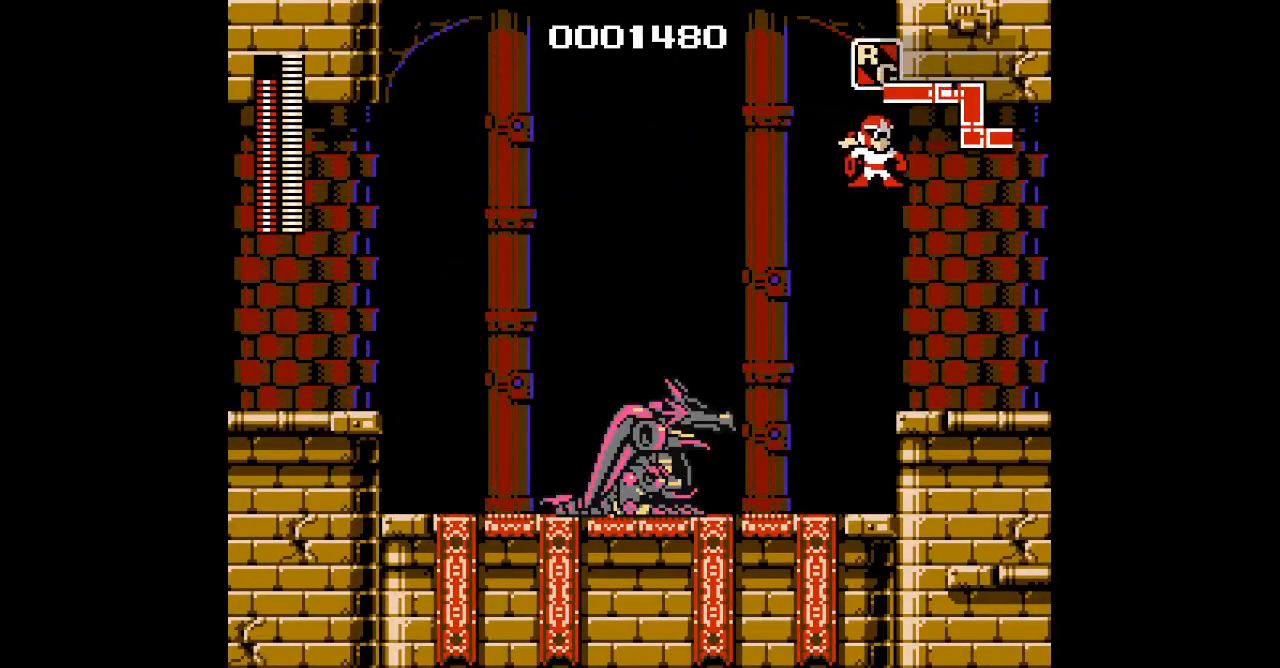
{"buttons": [], "events": [[17, "R1", "down"], [100, "R1", "up"], [117, "L1", "up"]]}
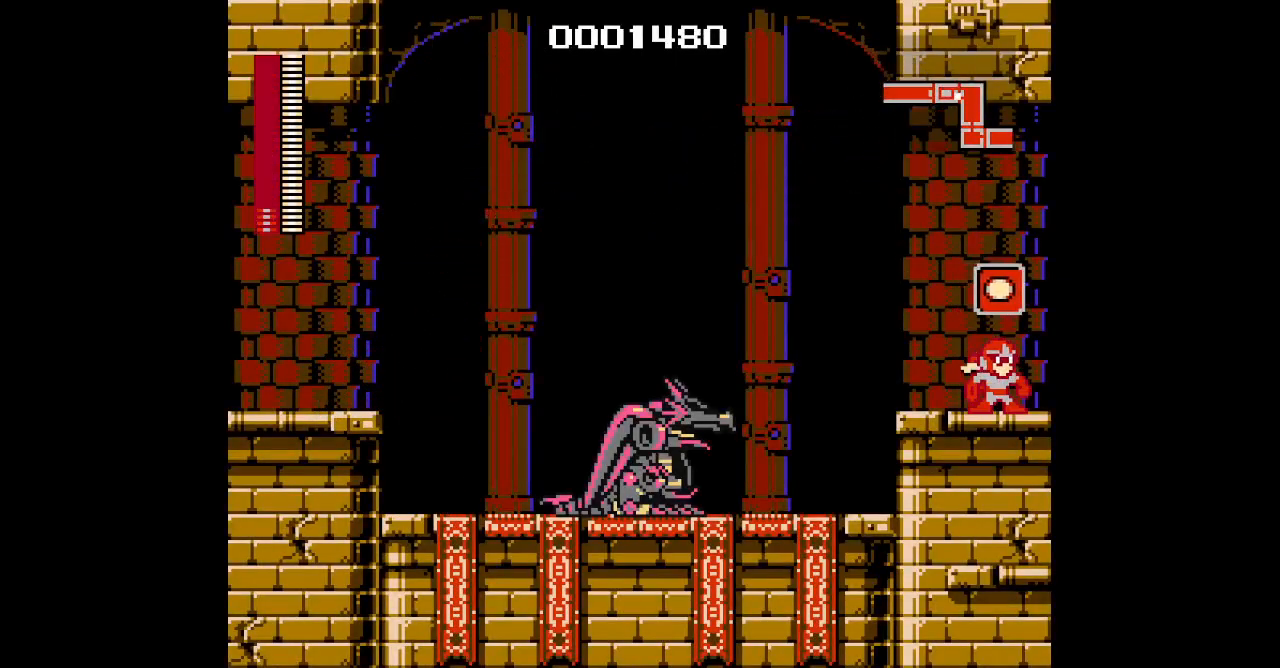
{"buttons": [], "events": []}
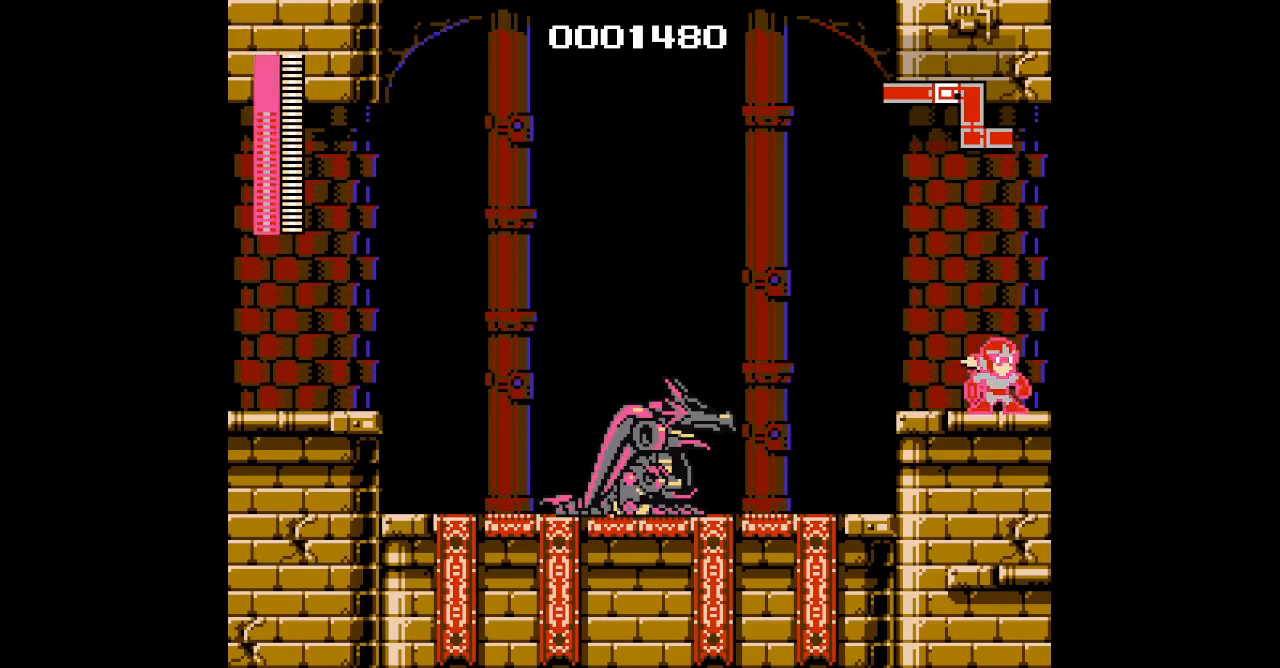
{"buttons": [], "events": []}
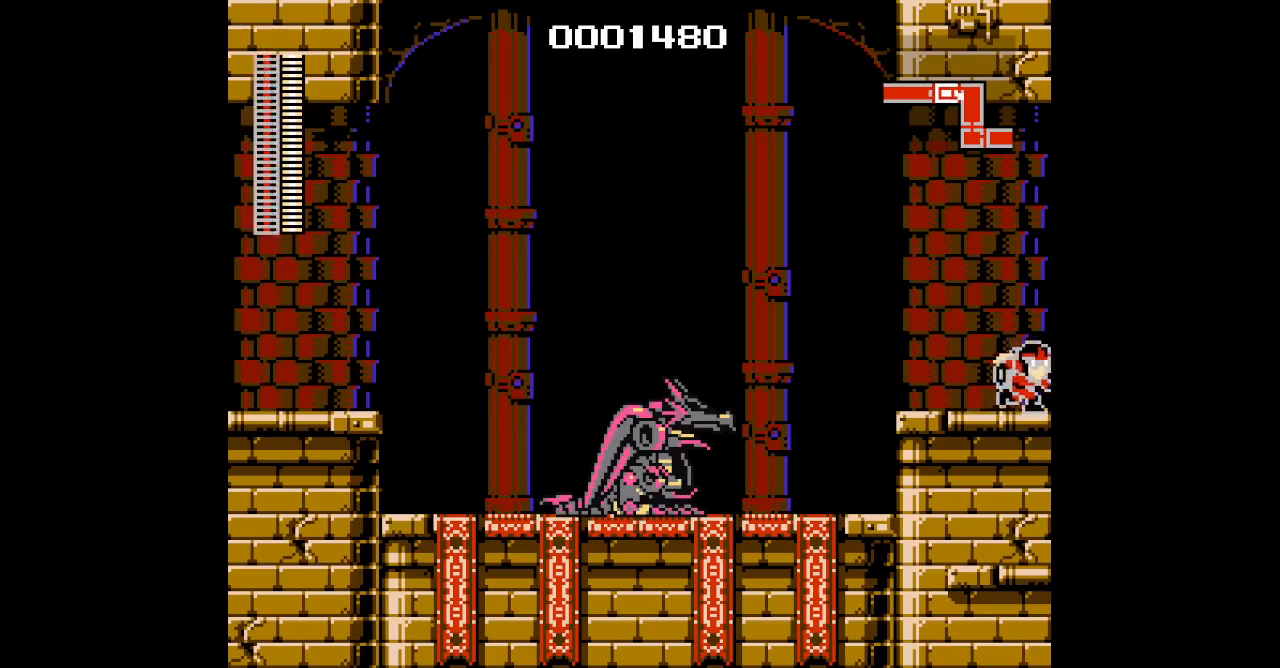
{"buttons": [], "events": []}
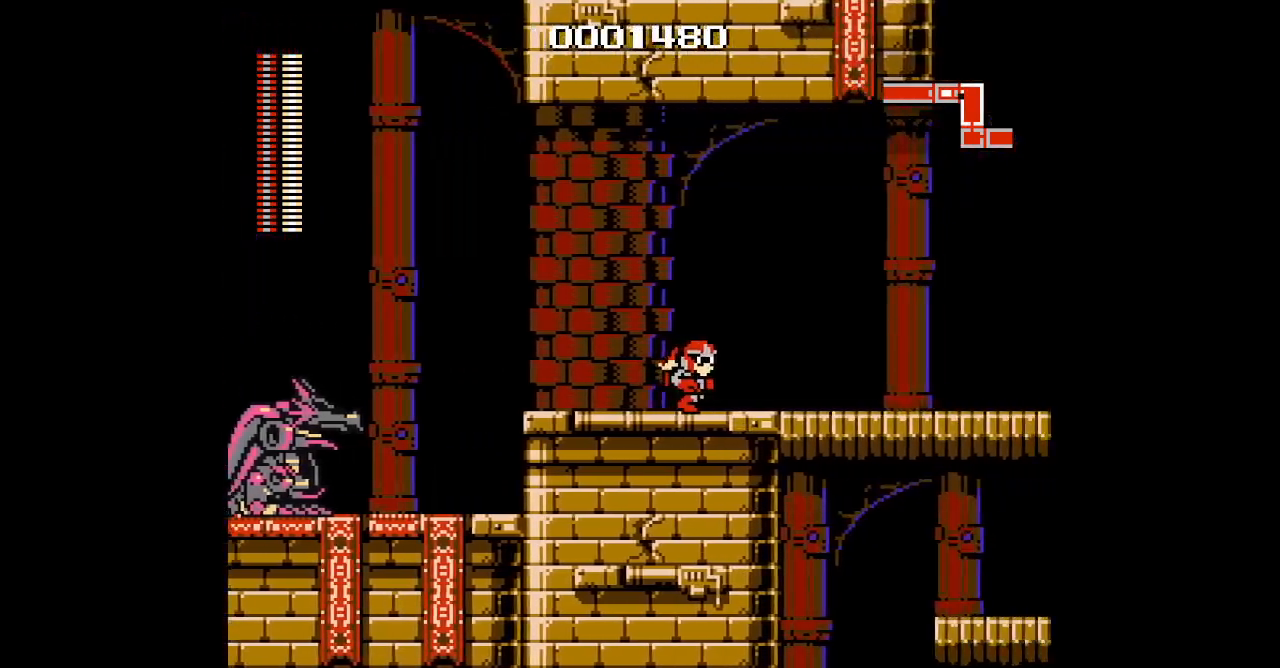
{"buttons": [], "events": []}
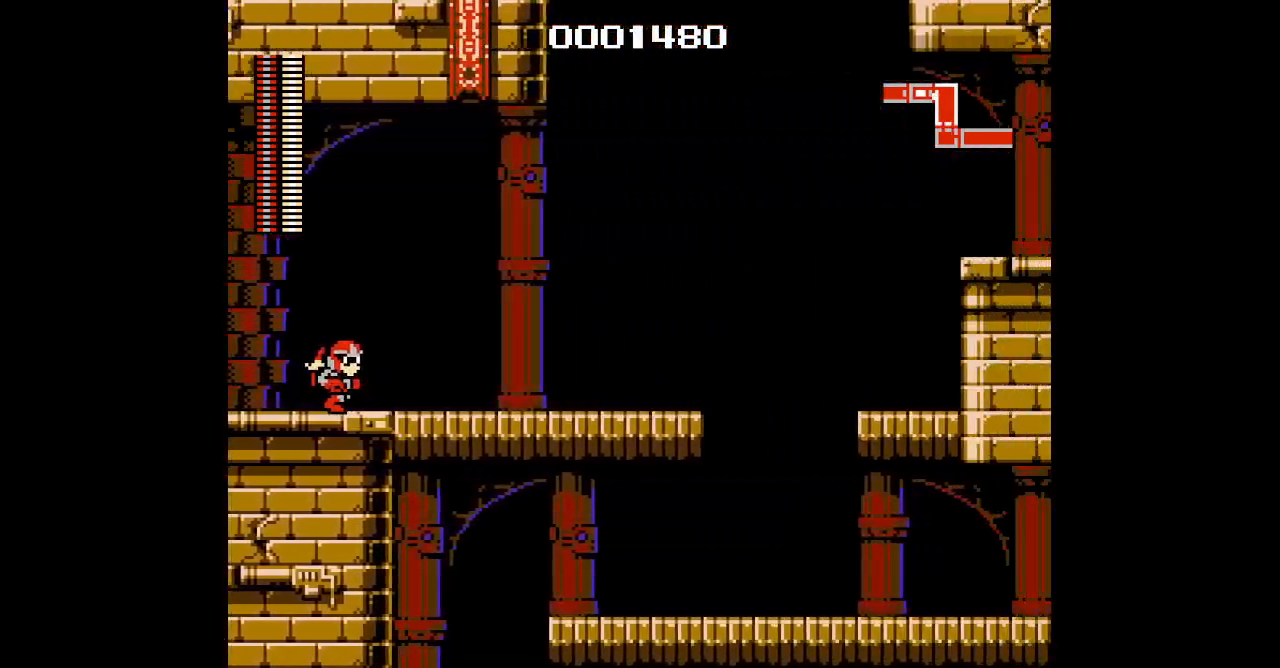
{"buttons": [], "events": []}
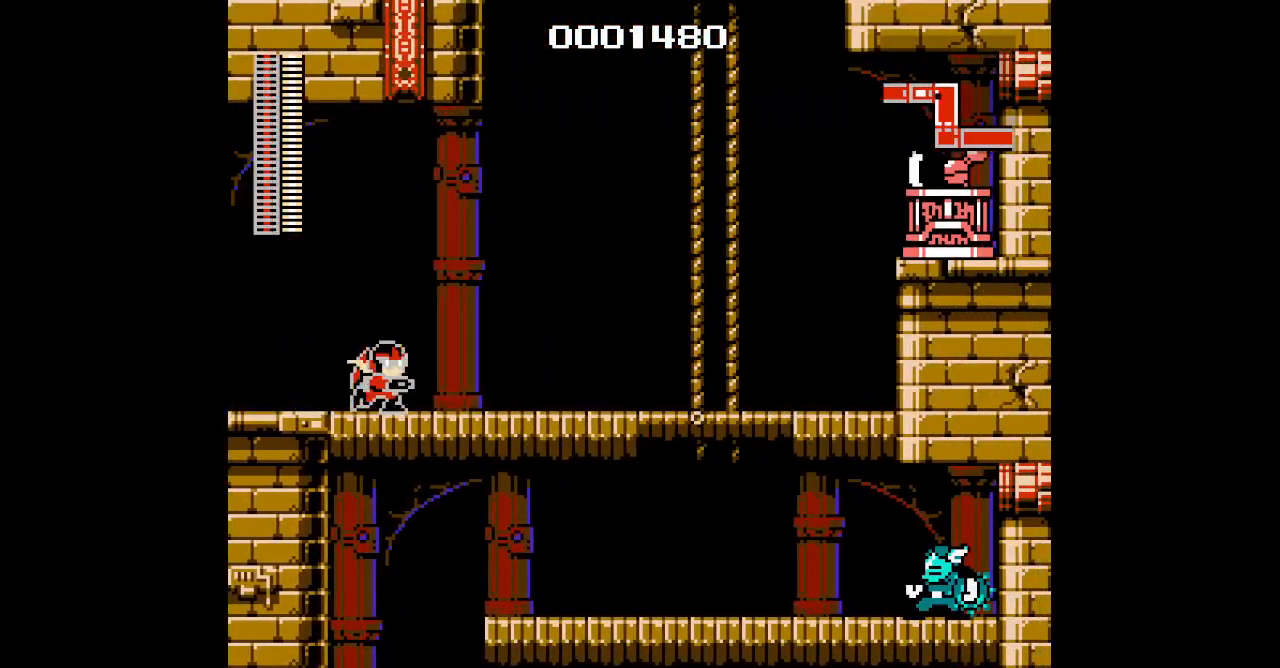
{"buttons": [], "events": []}
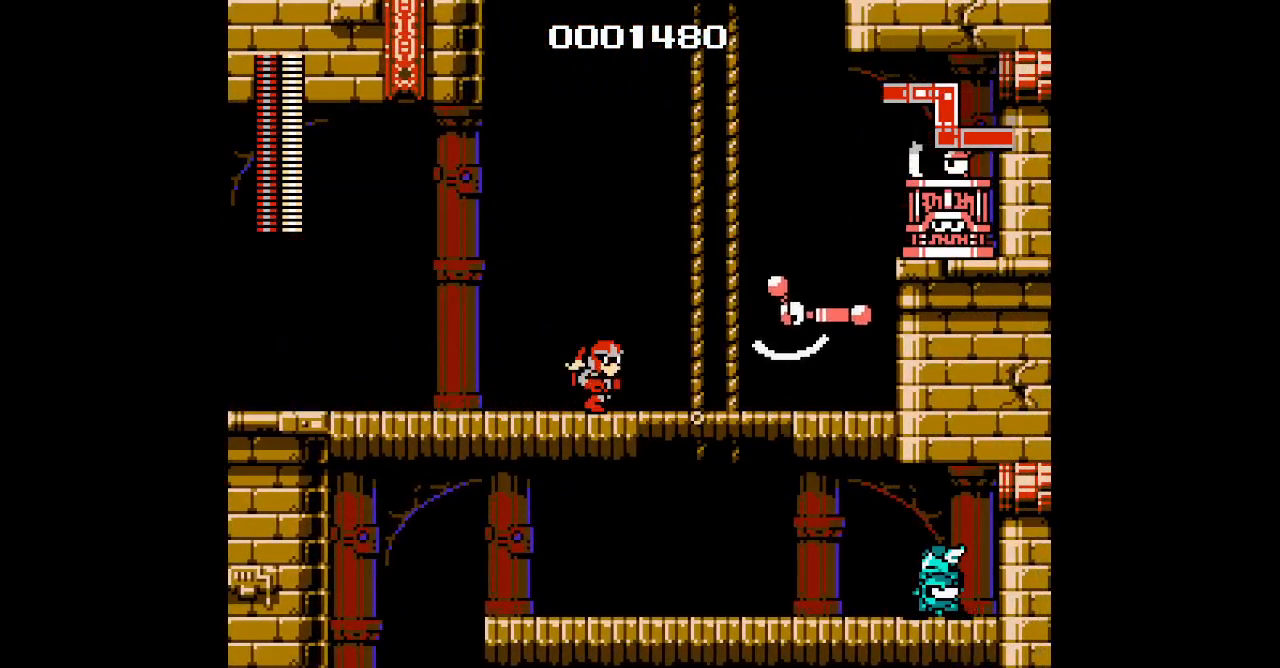
{"buttons": [], "events": []}
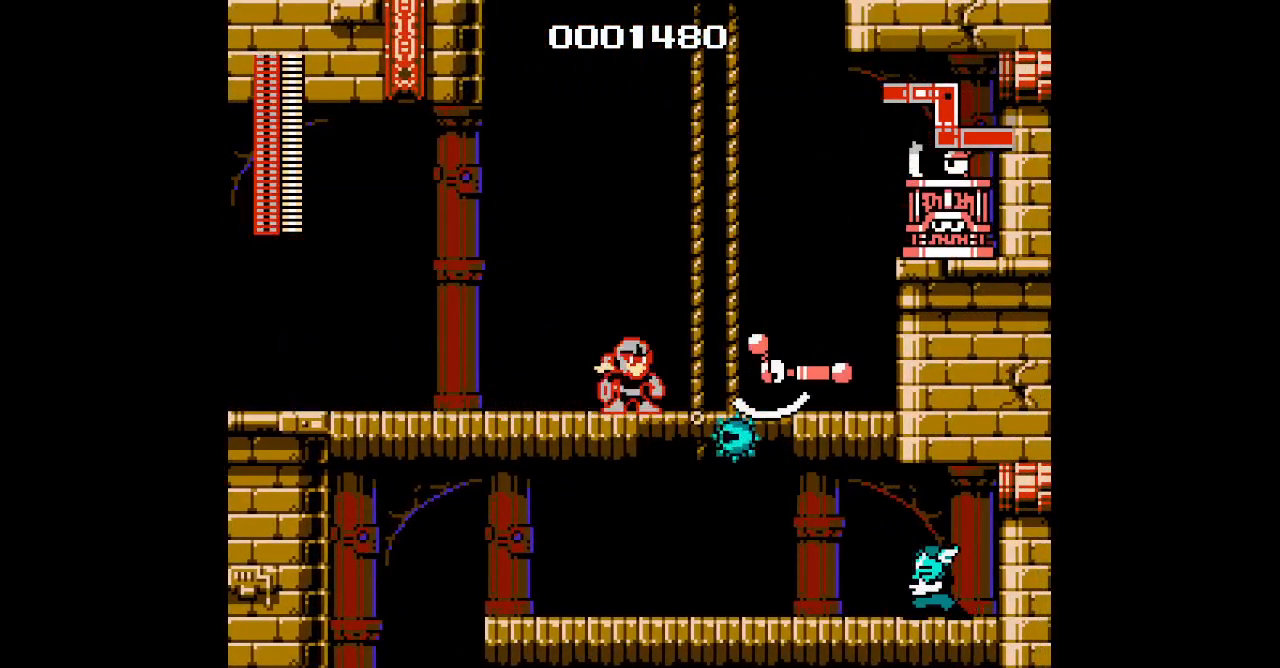
{"buttons": ["DPAD_LEFT"], "events": [[83, "DPAD_LEFT", "down"]]}
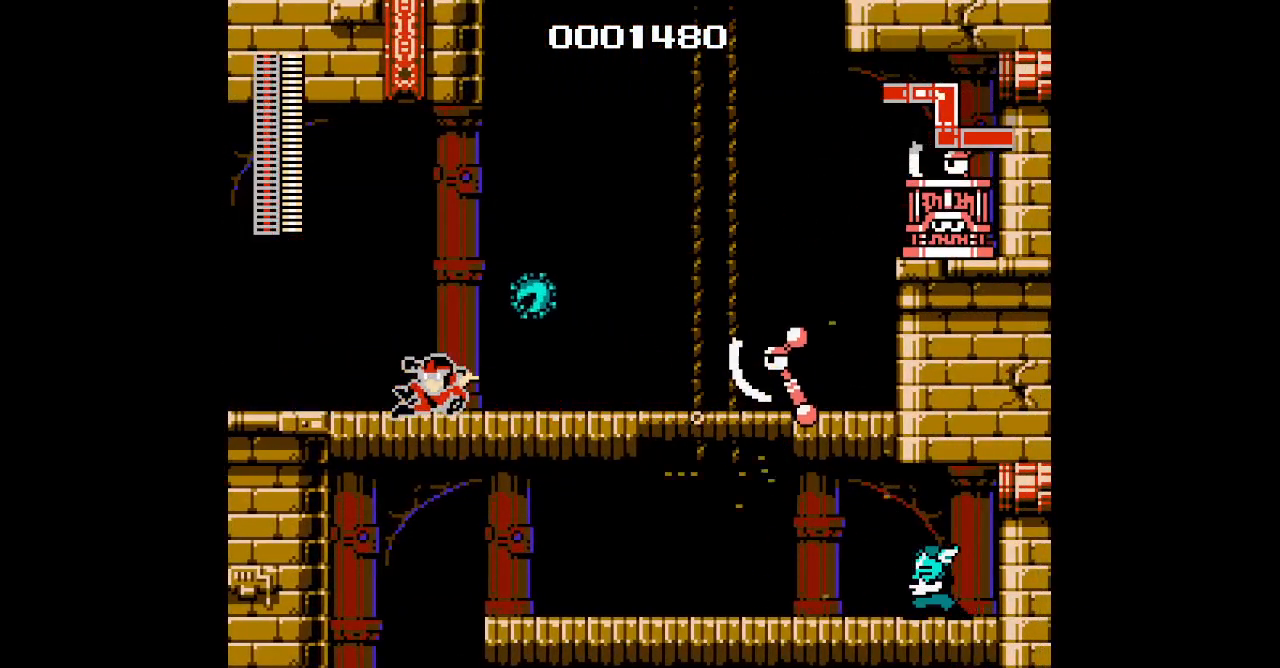
{"buttons": [], "events": [[83, "DPAD_LEFT", "up"], [217, "DPAD_LEFT", "down"], [483, "DPAD_LEFT", "up"]]}
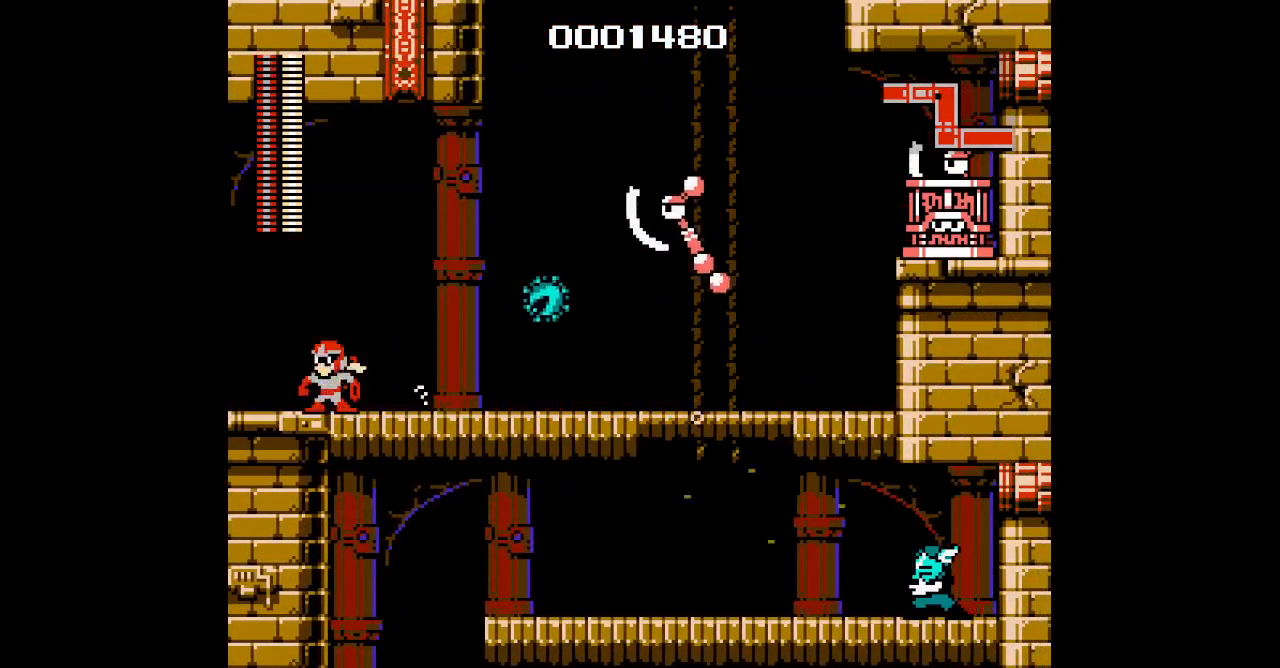
{"buttons": [], "events": []}
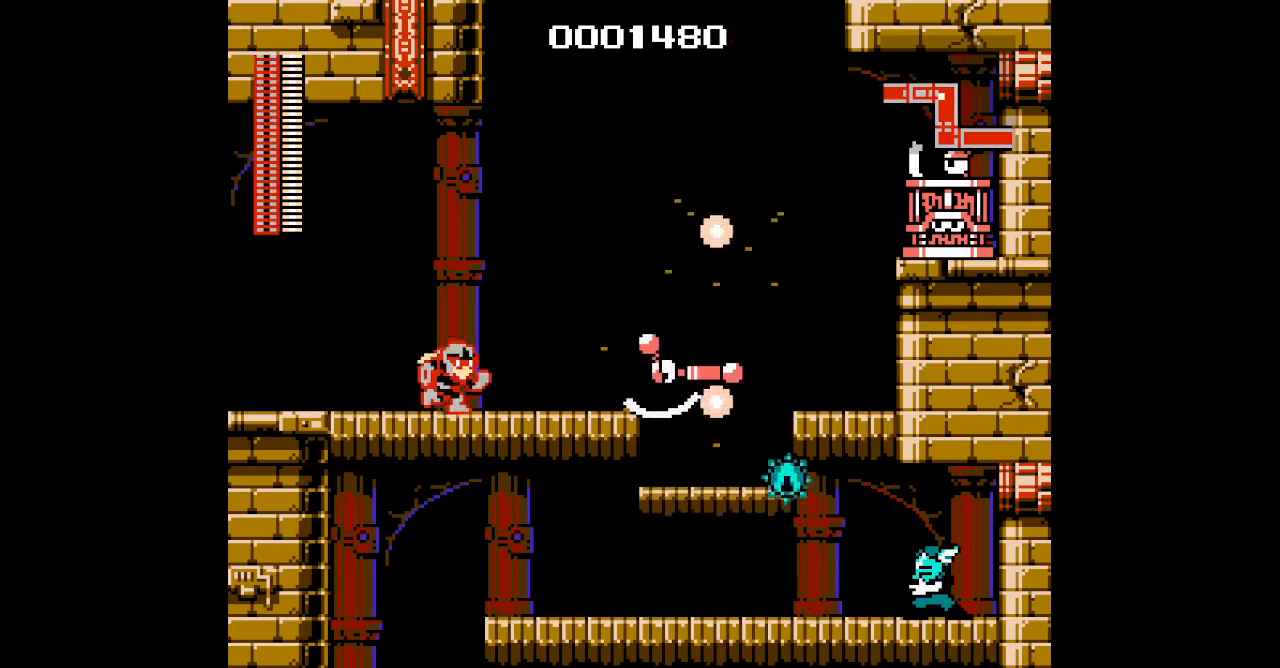
{"buttons": [], "events": []}
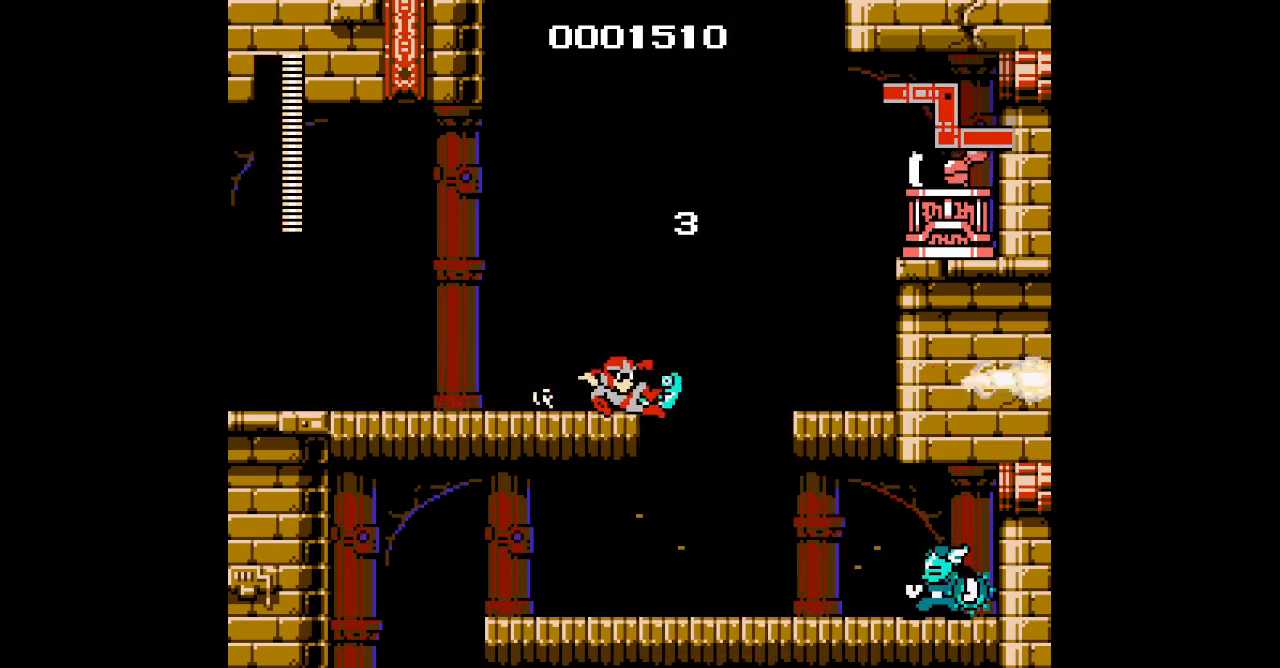
{"buttons": ["DPAD_LEFT"], "events": [[267, "DPAD_LEFT", "down"]]}
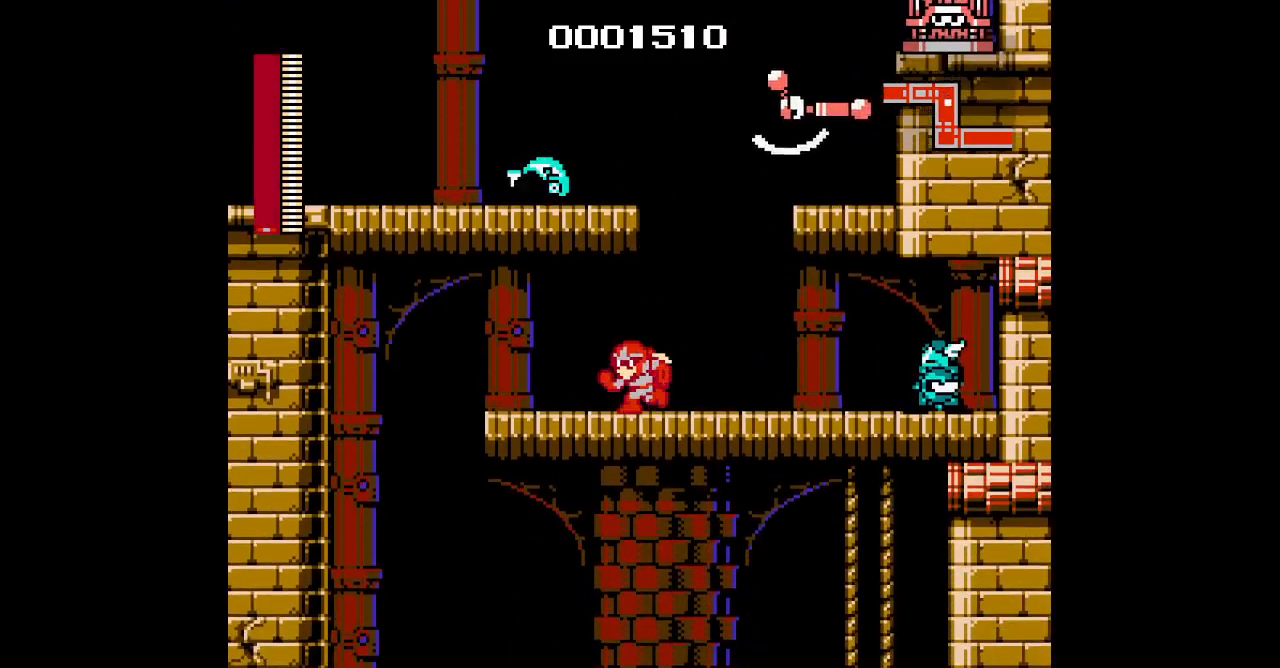
{"buttons": ["DPAD_LEFT"], "events": []}
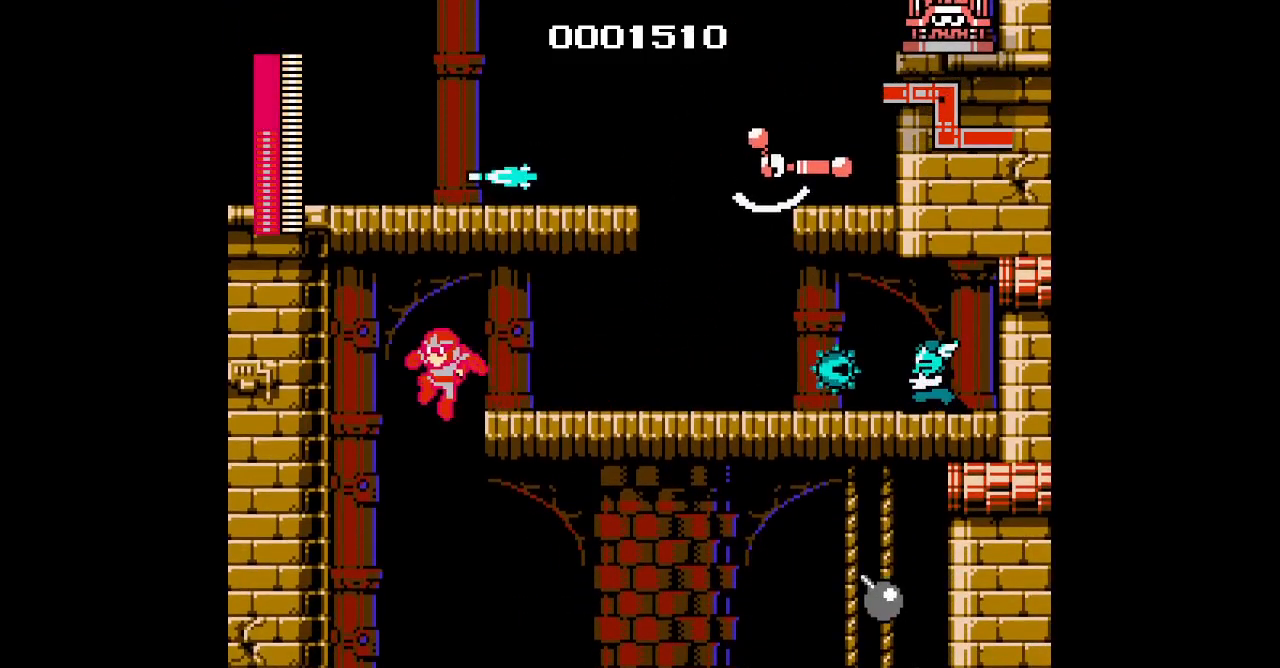
{"buttons": [], "events": [[133, "DPAD_LEFT", "up"]]}